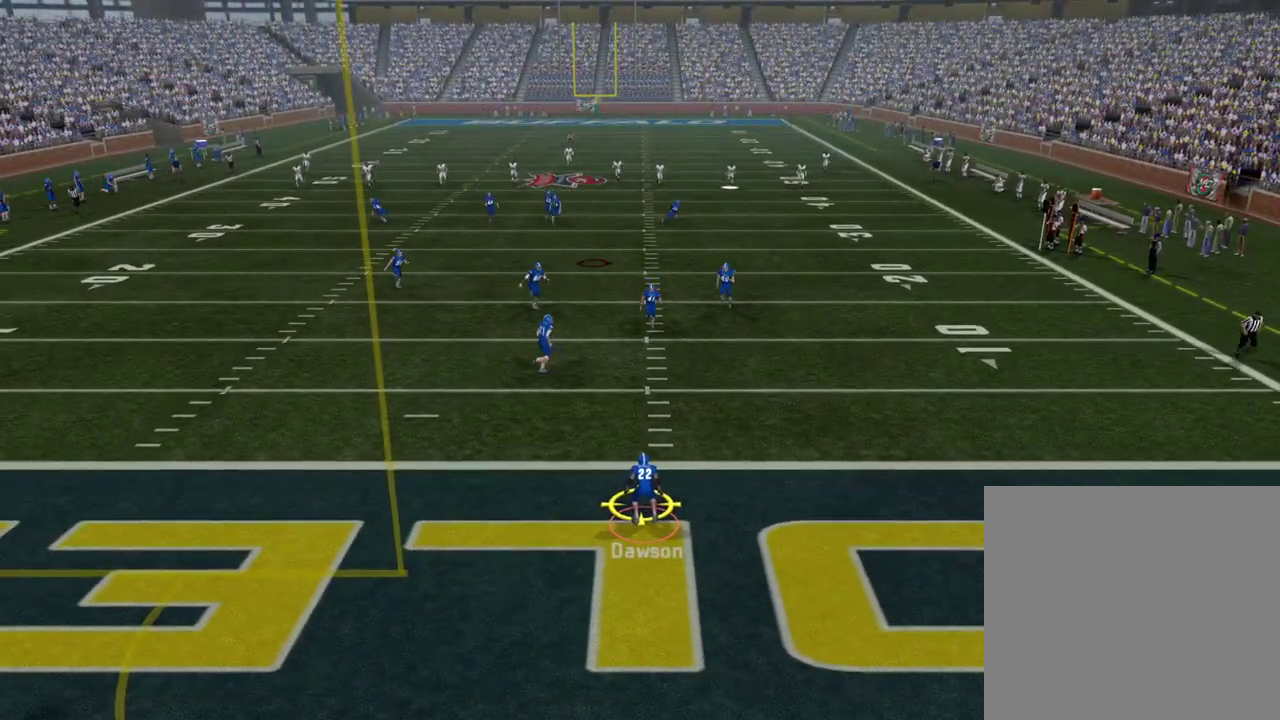
Gameplay with a controller (PlayStation layout); each line is a JSON object with the inputs held at the frame after it (dt_ms = milliseconds from this image to that frame). "events" lists button and stick changes between this image and that frame as [ms after this image, input, new state], when the widget could be followed in between. Not read: R1.
{"dt_ms": 500, "buttons": [], "left_stick": "up", "right_stick": "center", "events": [[283, "CROSS", "down"], [417, "CROSS", "up"], [483, "left_stick", "up"]]}
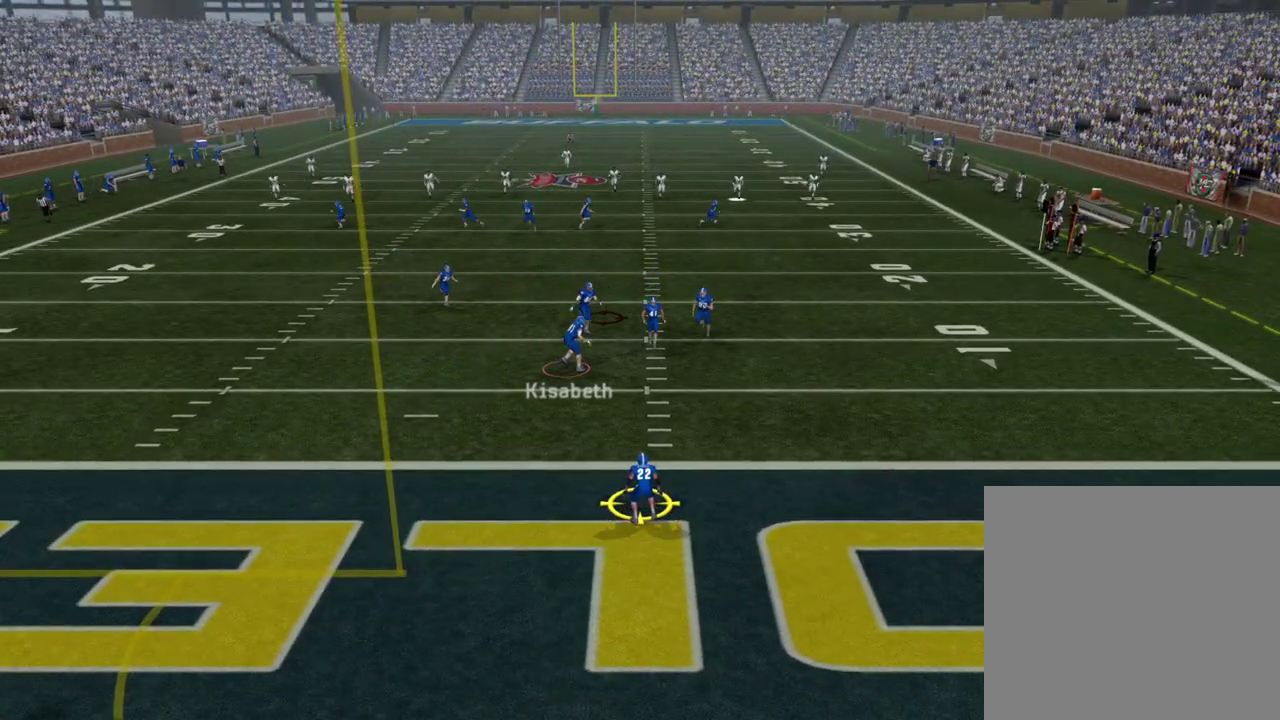
{"dt_ms": 500, "buttons": [], "left_stick": "up", "right_stick": "center", "events": [[233, "CROSS", "down"], [383, "CROSS", "up"]]}
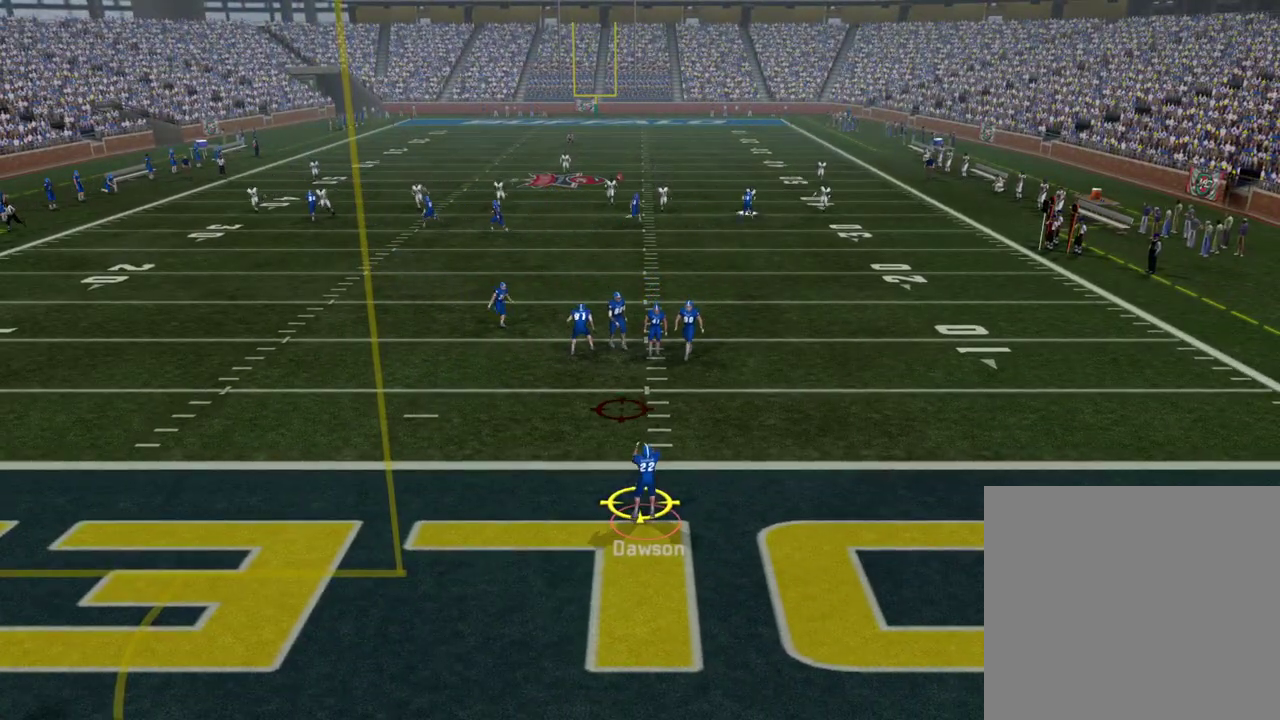
{"dt_ms": 600, "buttons": [], "left_stick": "center", "right_stick": "center", "events": [[283, "left_stick", "center"], [383, "left_stick", "left"], [500, "left_stick", "center"]]}
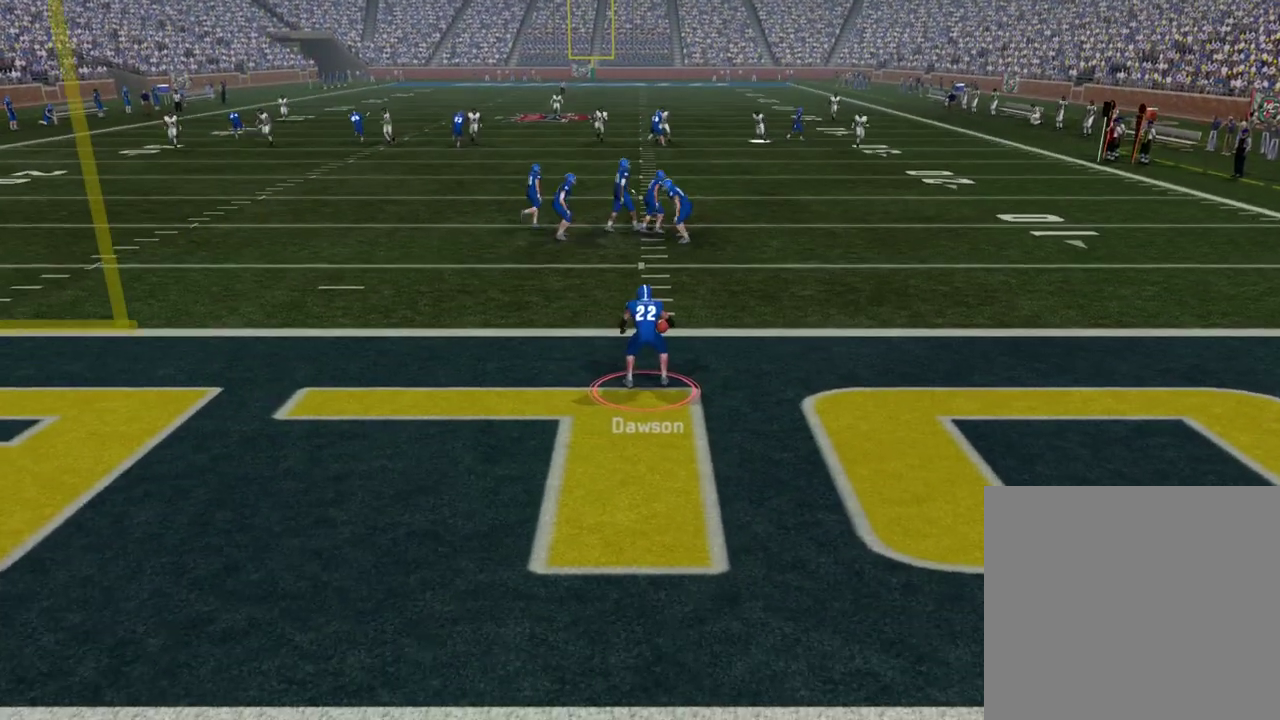
{"dt_ms": 400, "buttons": [], "left_stick": "center", "right_stick": "center", "events": []}
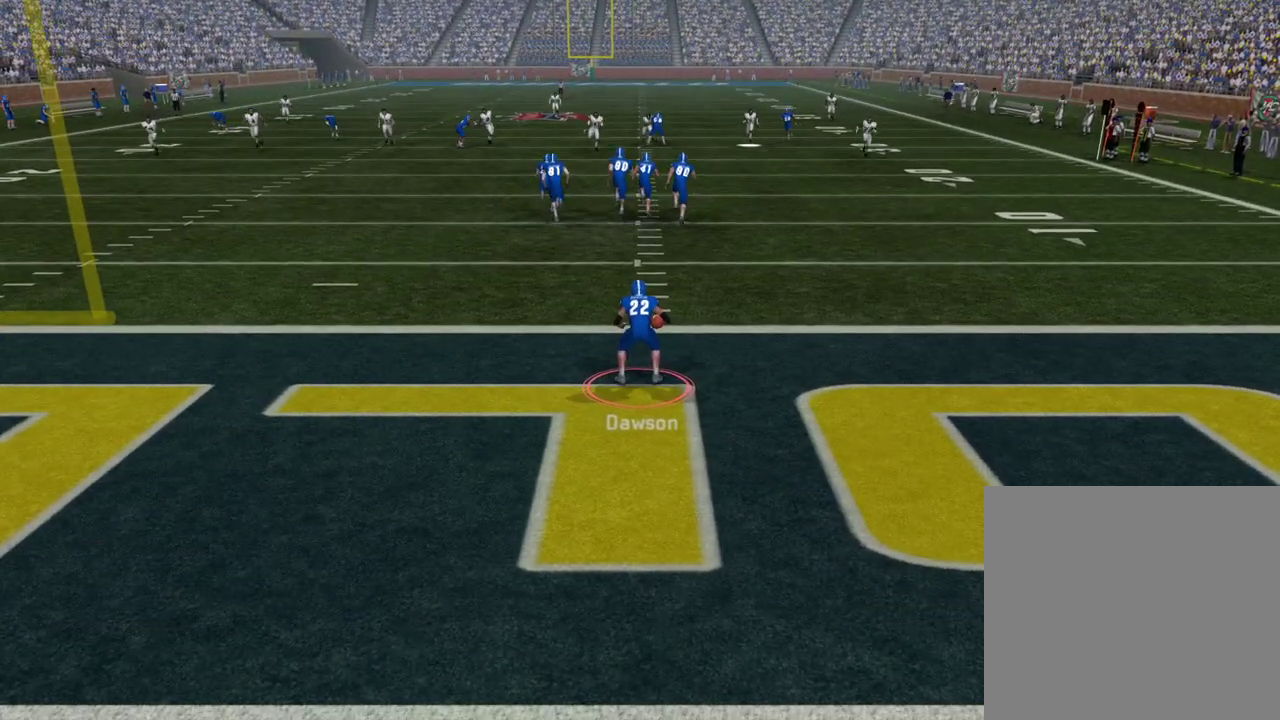
{"dt_ms": 400, "buttons": [], "left_stick": "center", "right_stick": "center", "events": []}
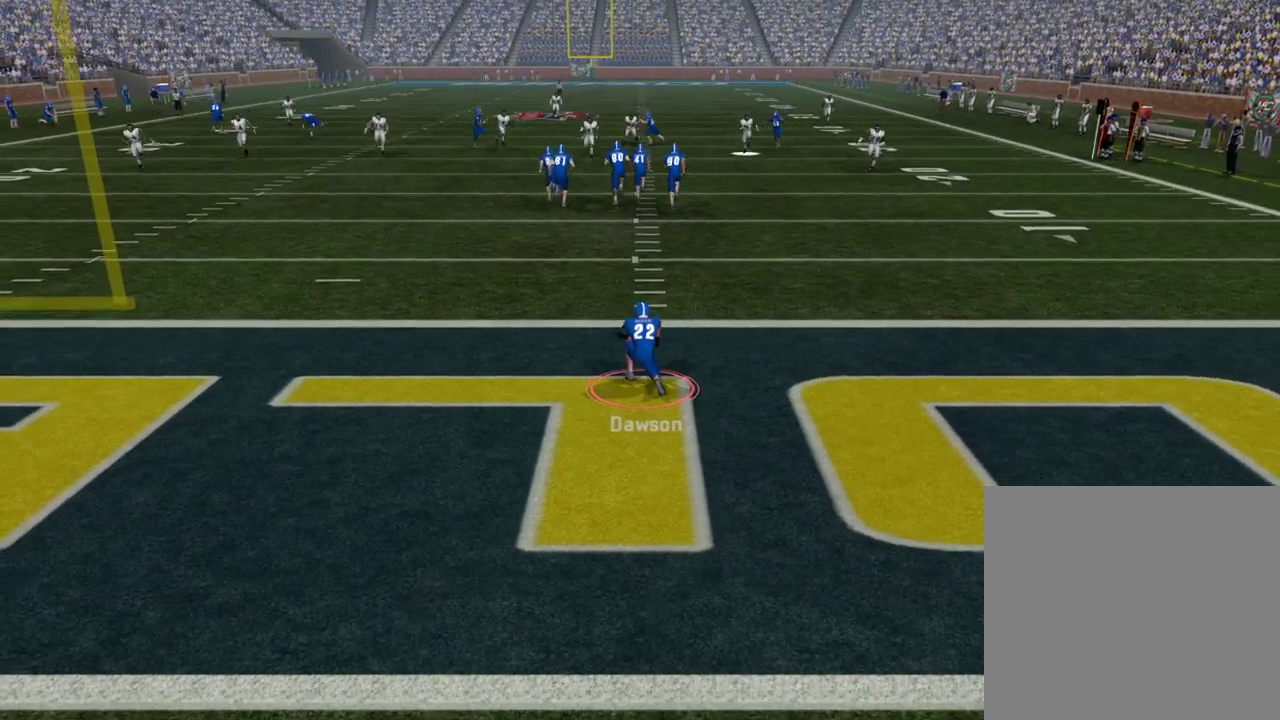
{"dt_ms": 500, "buttons": [], "left_stick": "center", "right_stick": "center", "events": []}
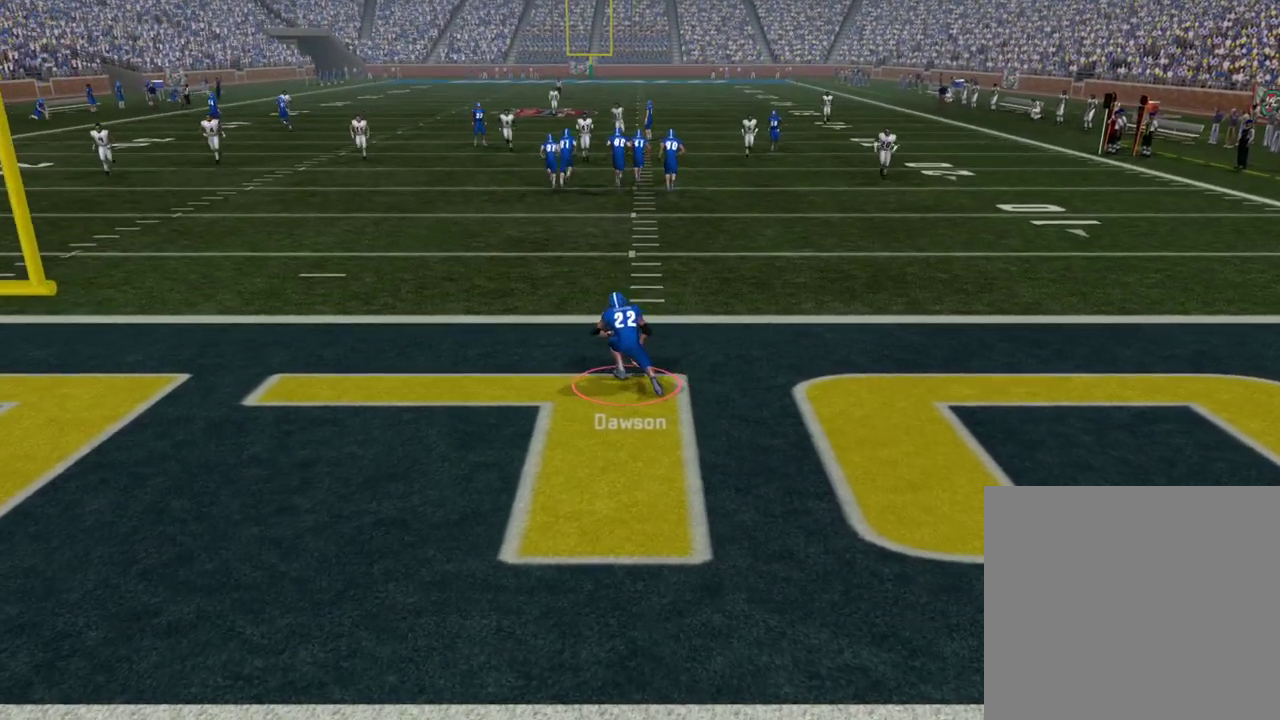
{"dt_ms": 600, "buttons": [], "left_stick": "center", "right_stick": "center", "events": []}
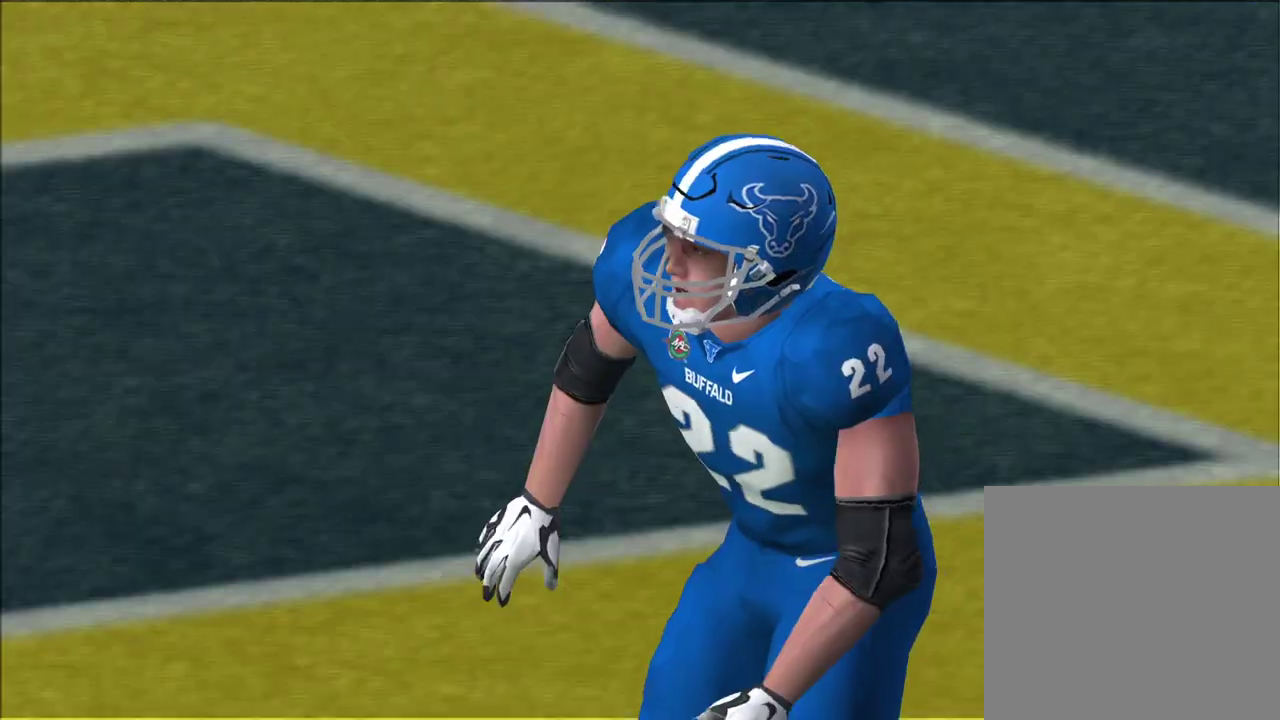
{"dt_ms": 500, "buttons": [], "left_stick": "center", "right_stick": "center", "events": []}
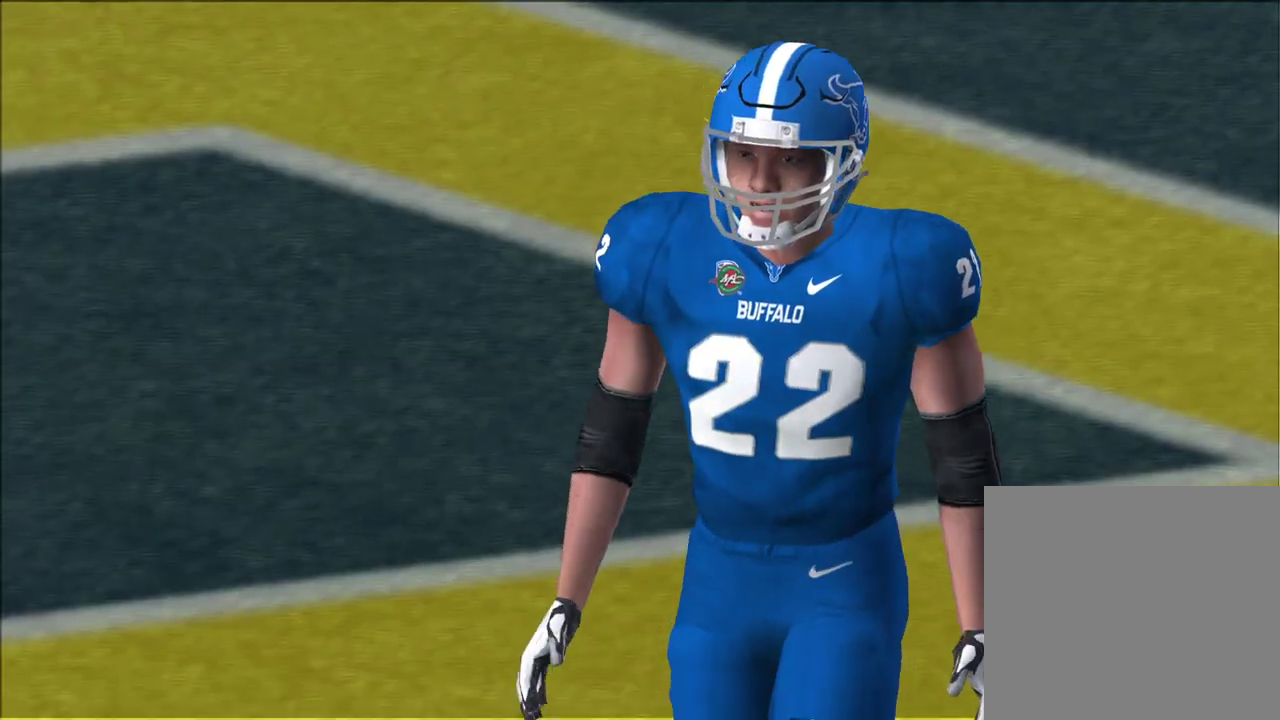
{"dt_ms": 400, "buttons": [], "left_stick": "center", "right_stick": "center", "events": []}
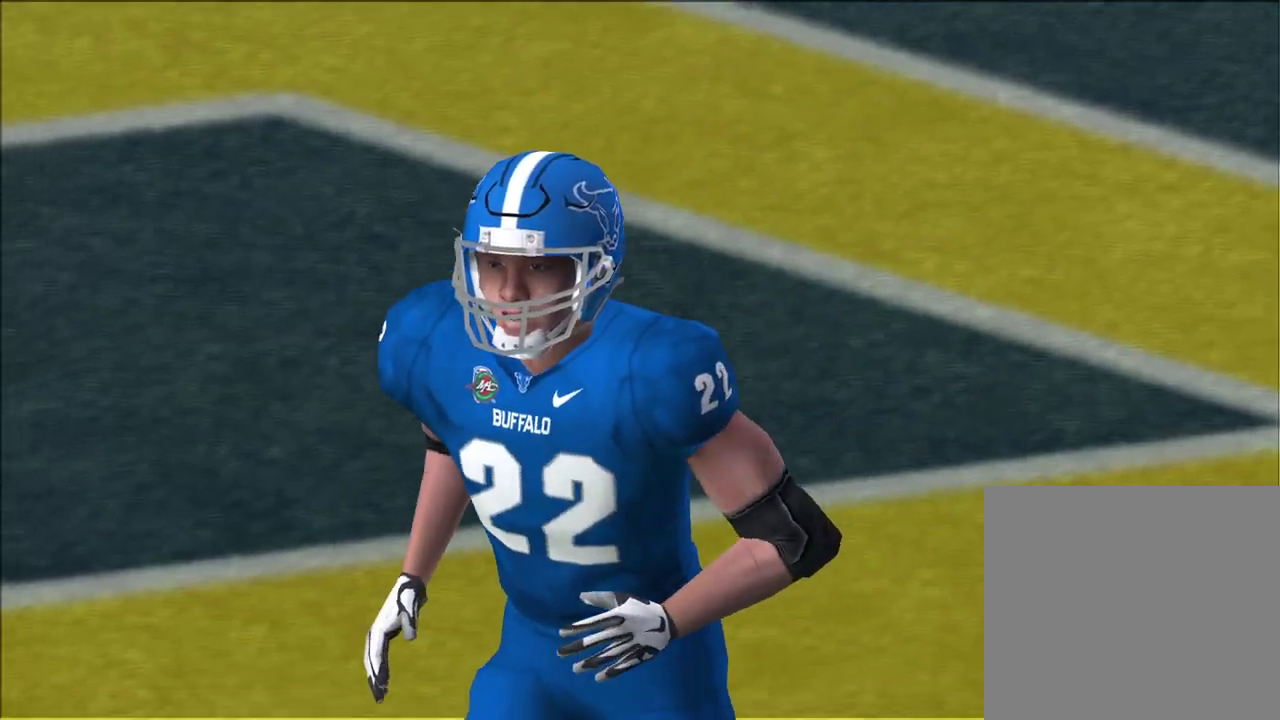
{"dt_ms": 600, "buttons": [], "left_stick": "center", "right_stick": "center", "events": []}
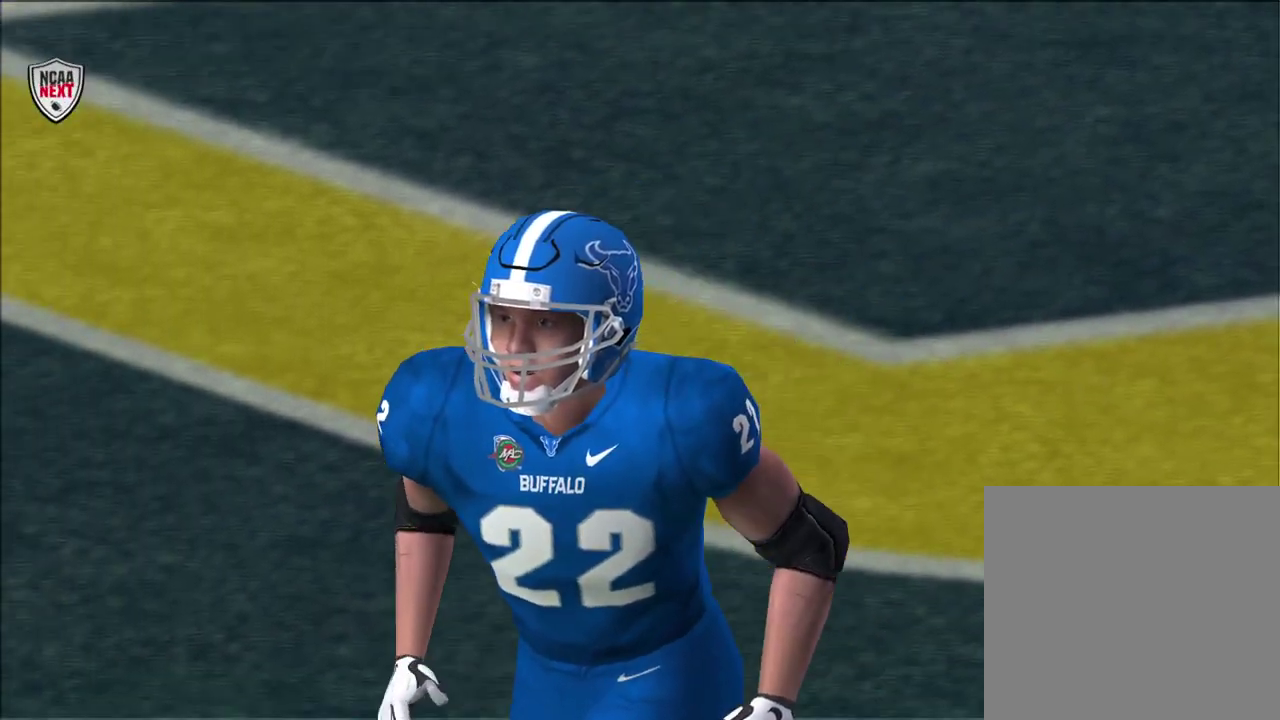
{"dt_ms": 500, "buttons": [], "left_stick": "center", "right_stick": "center", "events": []}
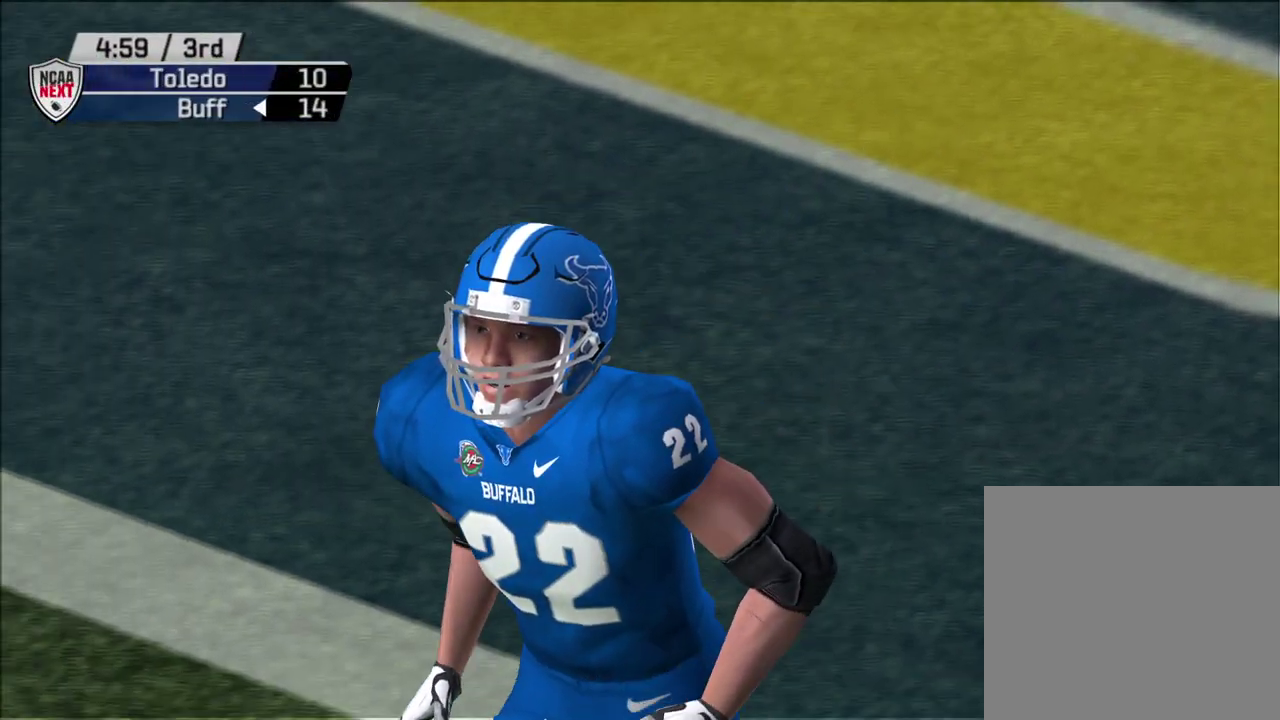
{"dt_ms": 500, "buttons": [], "left_stick": "center", "right_stick": "center", "events": []}
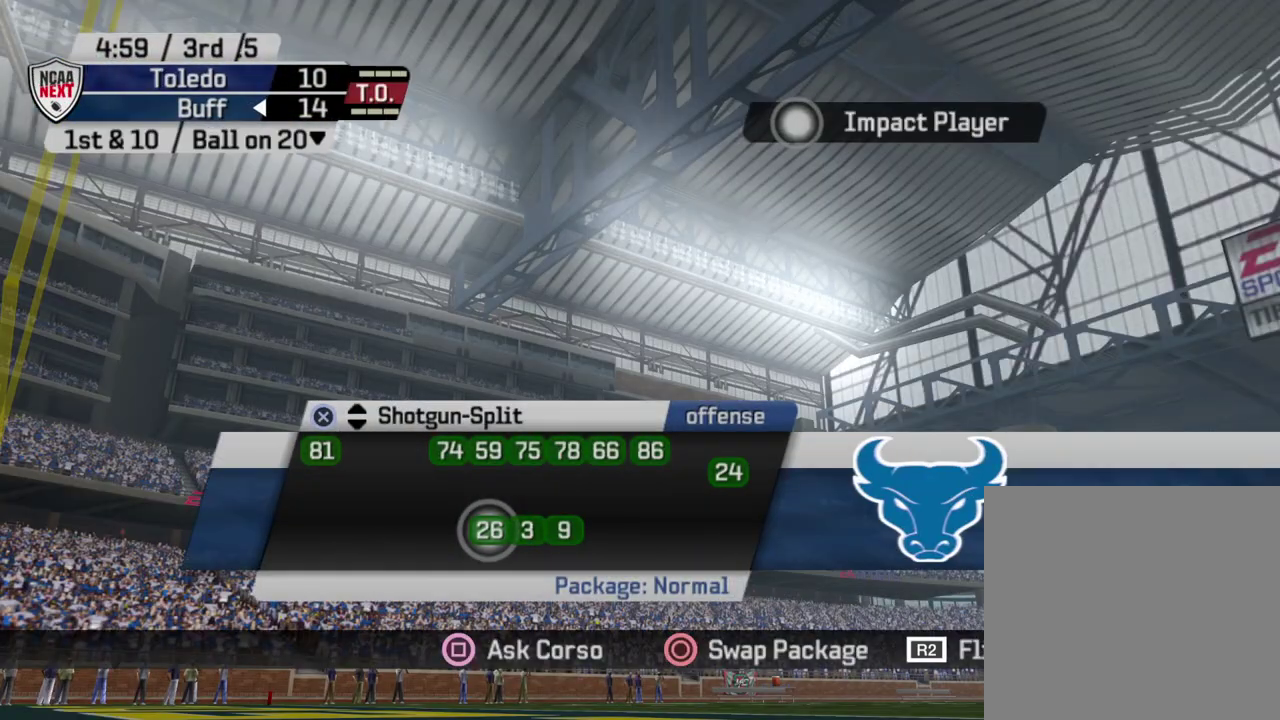
{"dt_ms": 500, "buttons": ["DPAD_DOWN"], "left_stick": "center", "right_stick": "center", "events": [[50, "DPAD_DOWN", "down"], [167, "DPAD_DOWN", "up"], [250, "DPAD_DOWN", "down"], [383, "DPAD_DOWN", "up"], [433, "DPAD_DOWN", "down"]]}
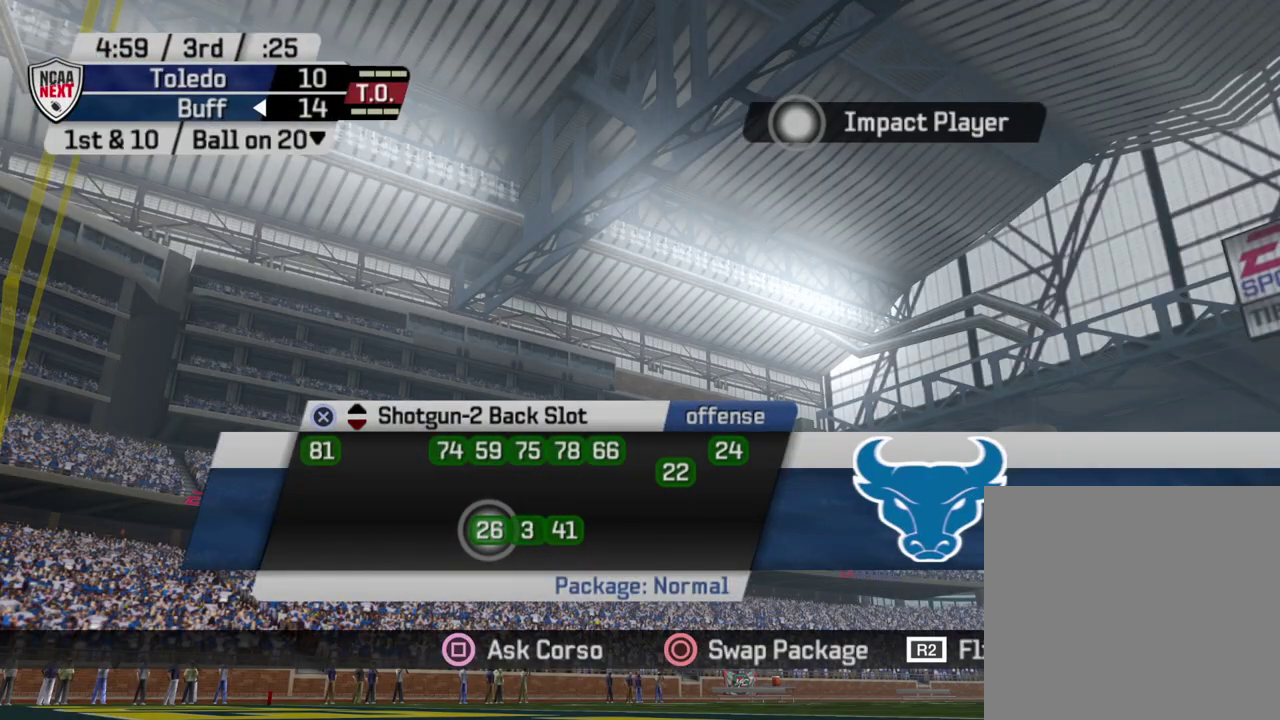
{"dt_ms": 500, "buttons": ["DPAD_DOWN"], "left_stick": "center", "right_stick": "center", "events": [[67, "DPAD_DOWN", "up"], [117, "DPAD_DOWN", "down"], [433, "DPAD_DOWN", "up"], [483, "DPAD_DOWN", "down"]]}
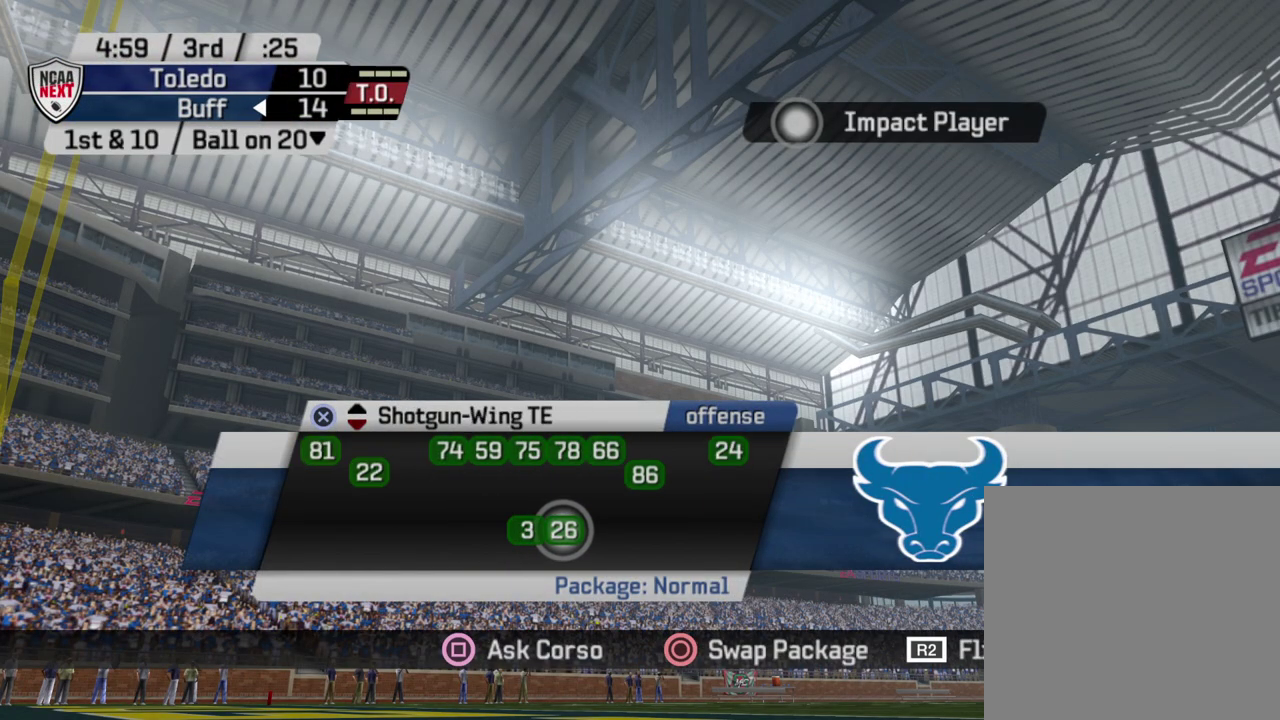
{"dt_ms": 600, "buttons": [], "left_stick": "center", "right_stick": "center", "events": [[133, "DPAD_DOWN", "up"], [400, "DPAD_DOWN", "down"], [550, "DPAD_DOWN", "up"]]}
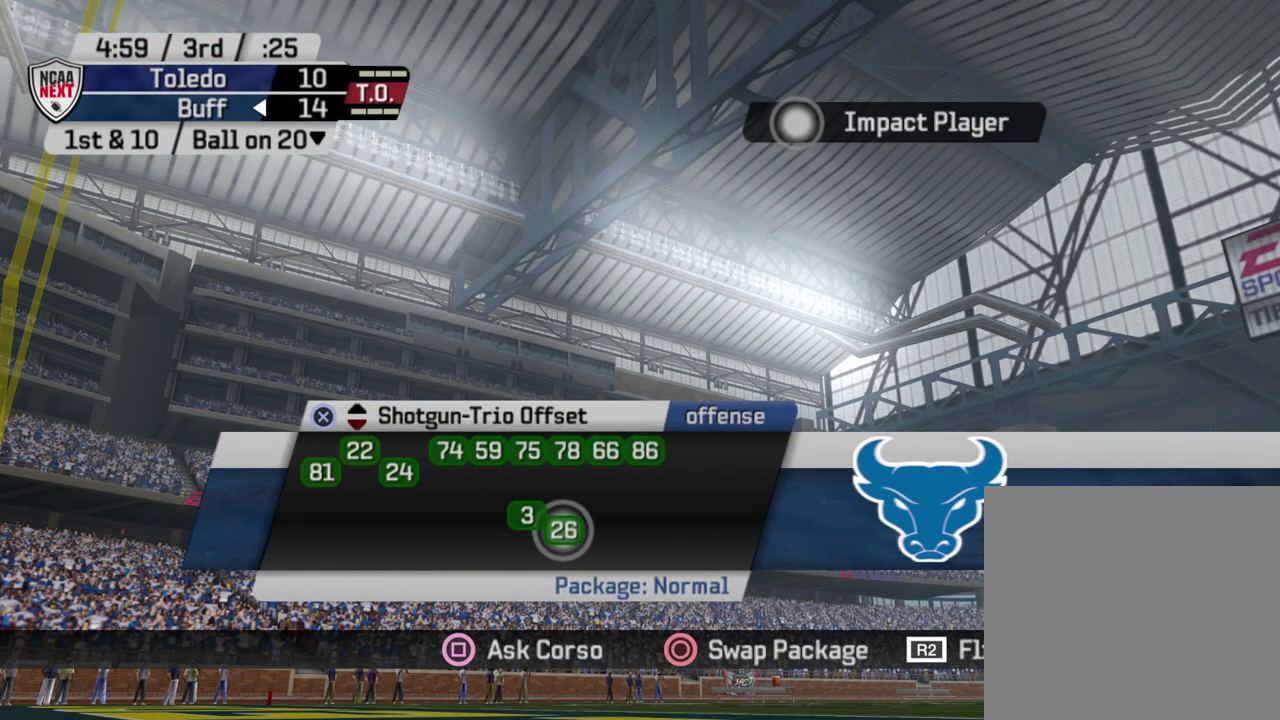
{"dt_ms": 400, "buttons": ["DPAD_DOWN"], "left_stick": "center", "right_stick": "center", "events": [[350, "DPAD_DOWN", "down"]]}
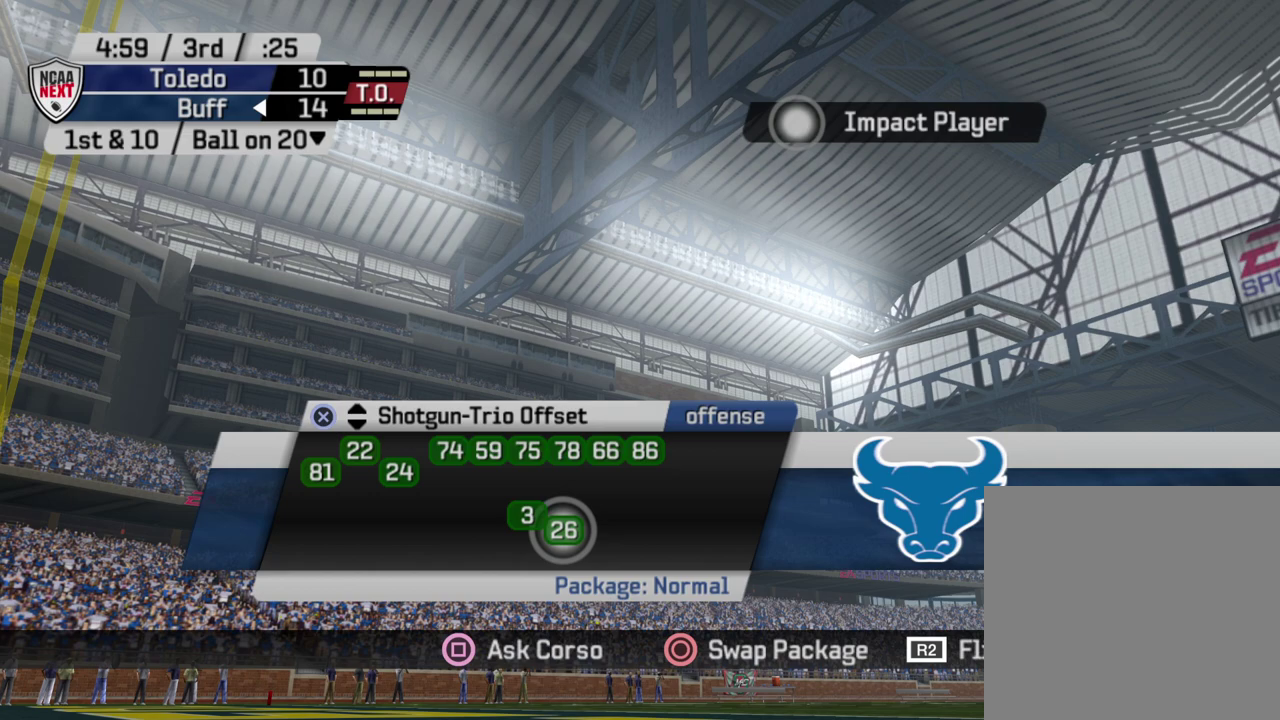
{"dt_ms": 500, "buttons": ["CROSS"], "left_stick": "center", "right_stick": "center", "events": [[117, "DPAD_DOWN", "up"], [383, "CROSS", "down"]]}
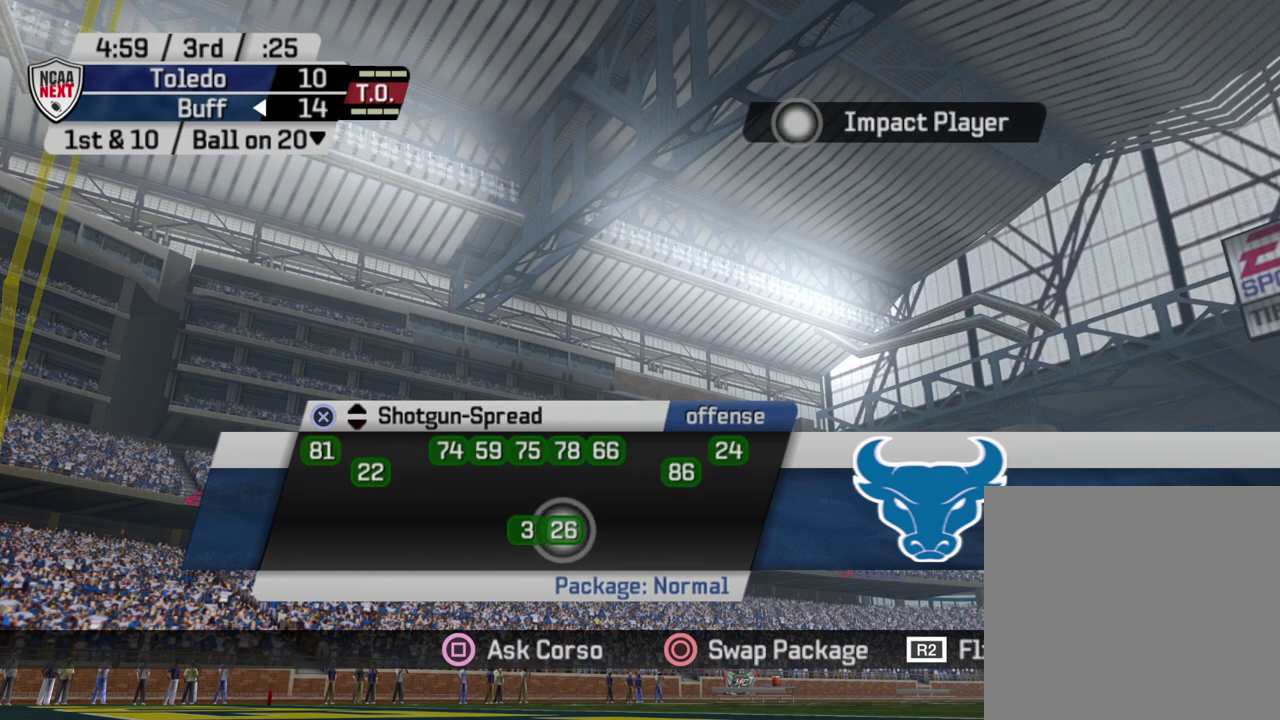
{"dt_ms": 300, "buttons": [], "left_stick": "center", "right_stick": "center", "events": [[33, "CROSS", "up"]]}
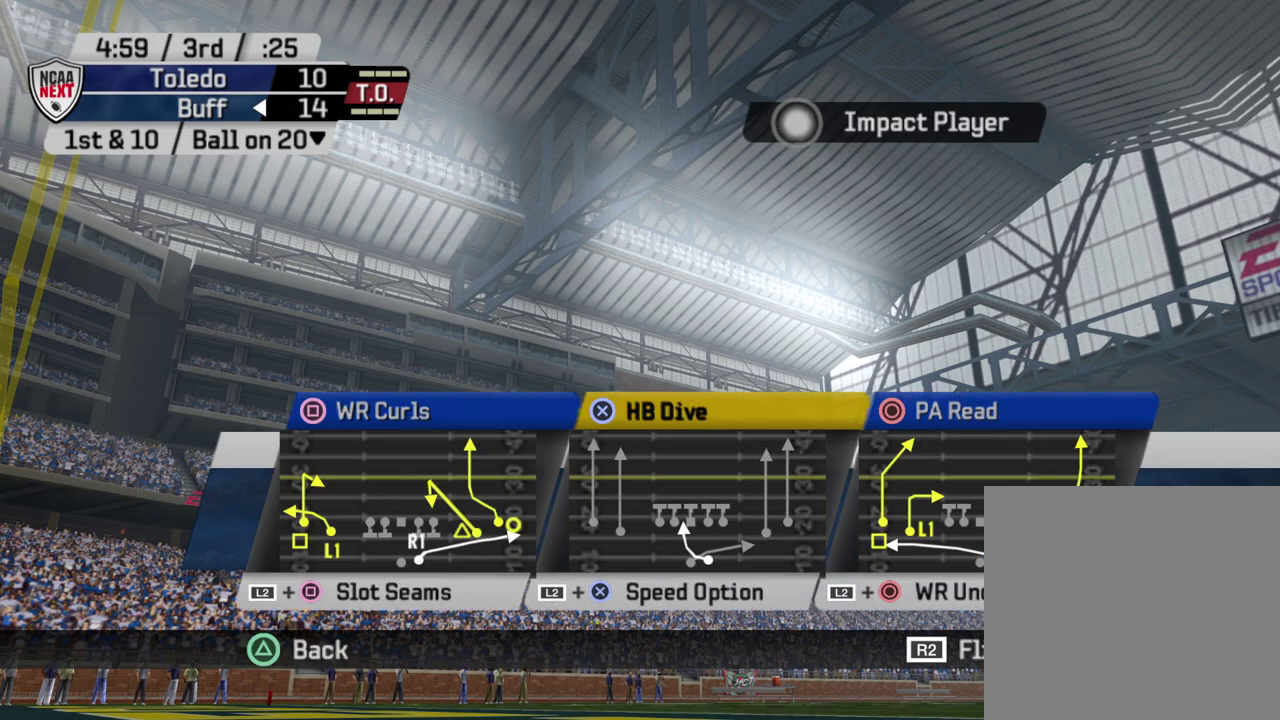
{"dt_ms": 700, "buttons": ["TRIANGLE"], "left_stick": "center", "right_stick": "center", "events": [[667, "TRIANGLE", "down"]]}